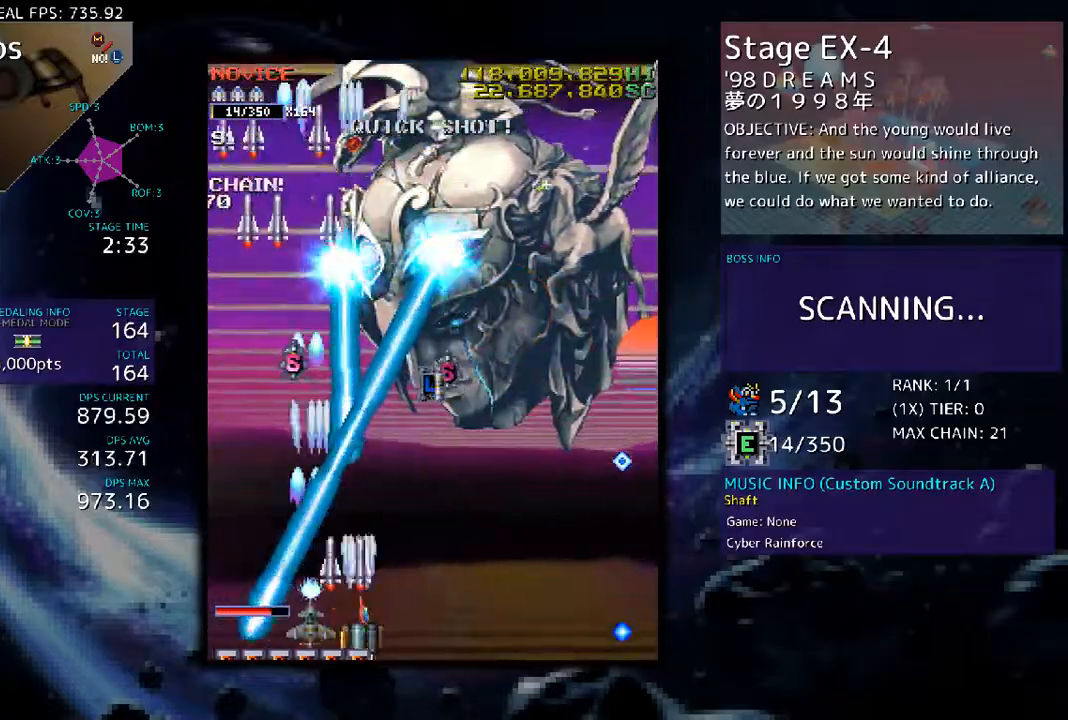
Gameplay with a controller; each line is a JSON object with the inputs held at the frame after it. "events" lists button and stick changes between this image and that frame as [ms after this image, input, new state], when the widget could be followed in between. Not read: L3 R3 other_buttons.
{"buttons": ["DPAD_UP"], "events": [[101, "DPAD_RIGHT", "down"], [201, "DPAD_RIGHT", "up"], [234, "DPAD_RIGHT", "down"], [368, "DPAD_RIGHT", "up"], [435, "DPAD_UP", "down"]]}
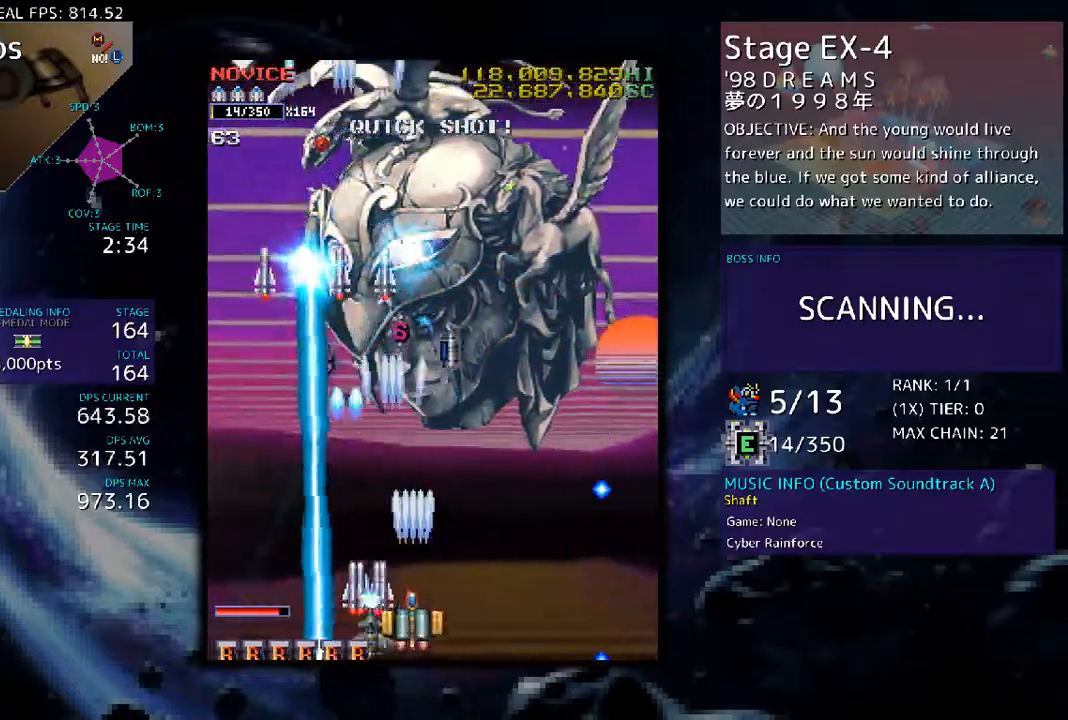
{"buttons": [], "events": [[34, "DPAD_UP", "up"], [167, "DPAD_RIGHT", "down"], [234, "DPAD_RIGHT", "up"], [368, "DPAD_RIGHT", "down"], [368, "DPAD_UP", "down"], [401, "DPAD_RIGHT", "up"], [435, "DPAD_UP", "up"]]}
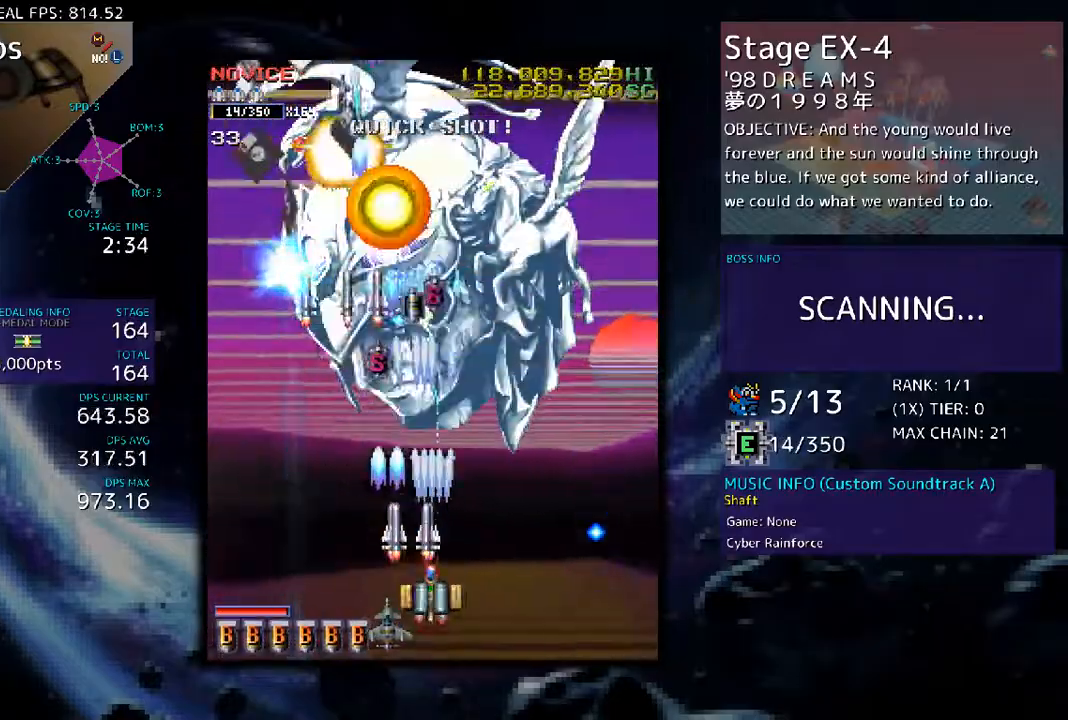
{"buttons": [], "events": [[67, "DPAD_UP", "down"], [134, "DPAD_LEFT", "down"], [335, "DPAD_LEFT", "up"], [435, "DPAD_UP", "up"]]}
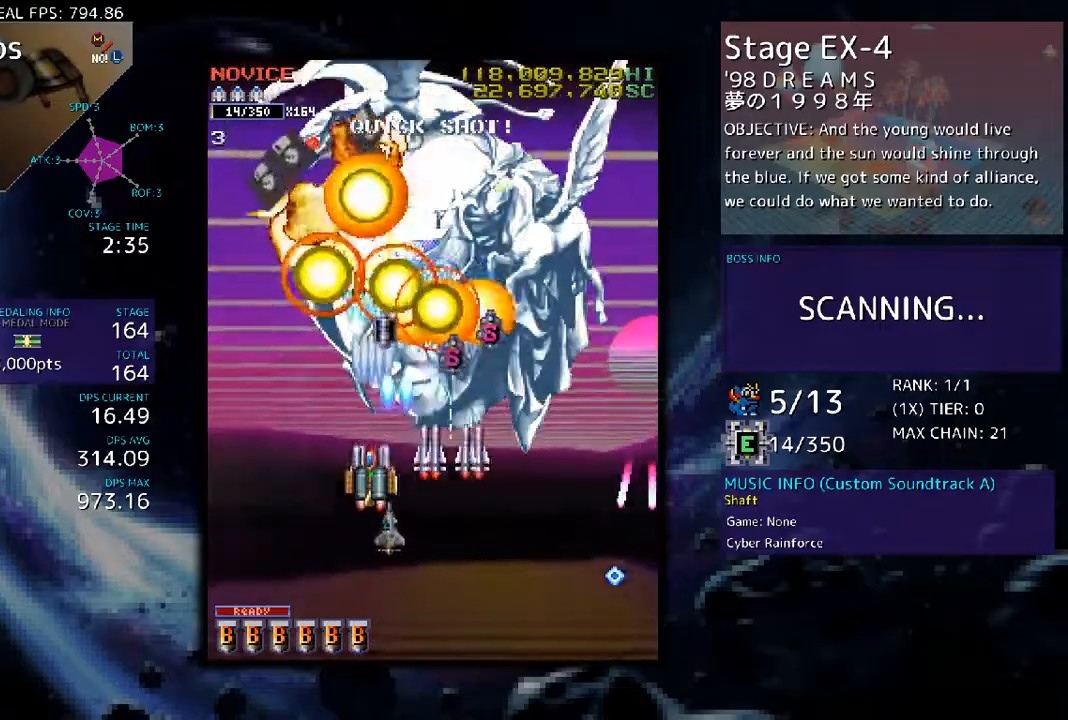
{"buttons": ["DPAD_DOWN"], "events": [[234, "DPAD_DOWN", "down"], [301, "DPAD_DOWN", "up"], [401, "DPAD_RIGHT", "down"], [501, "DPAD_DOWN", "down"], [501, "DPAD_RIGHT", "up"]]}
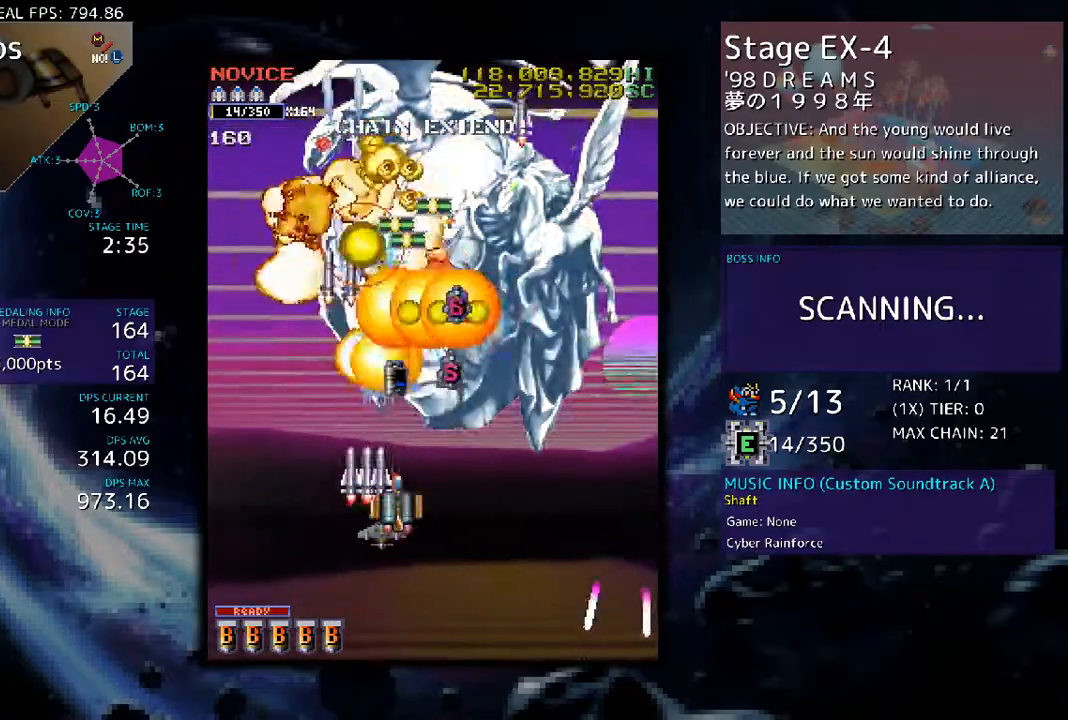
{"buttons": [], "events": [[67, "DPAD_DOWN", "up"], [167, "DPAD_DOWN", "down"], [234, "DPAD_DOWN", "up"], [368, "DPAD_RIGHT", "down"], [401, "DPAD_RIGHT", "up"]]}
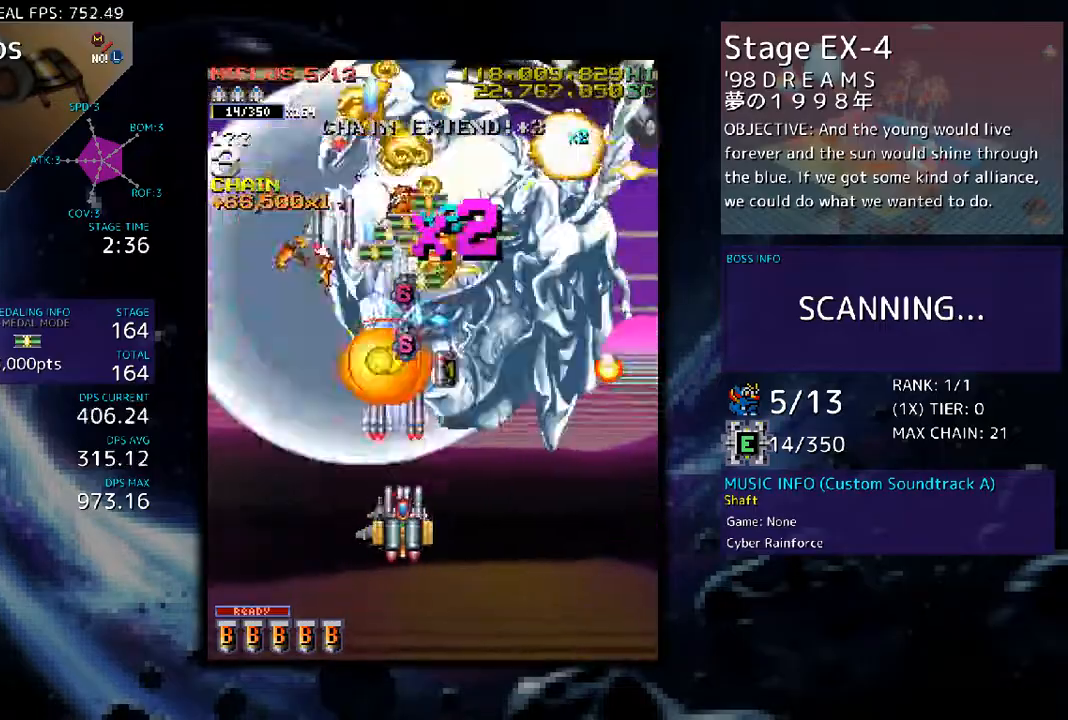
{"buttons": ["DPAD_LEFT"], "events": [[435, "DPAD_LEFT", "down"]]}
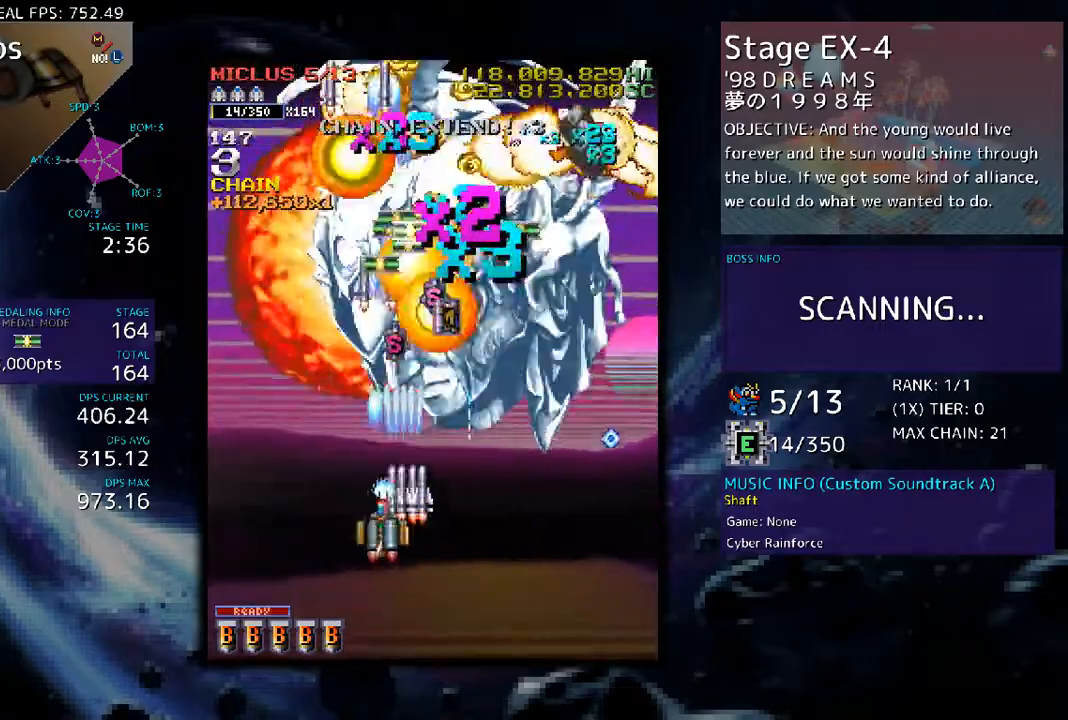
{"buttons": [], "events": [[33, "DPAD_LEFT", "up"], [334, "DPAD_RIGHT", "down"], [434, "DPAD_RIGHT", "up"]]}
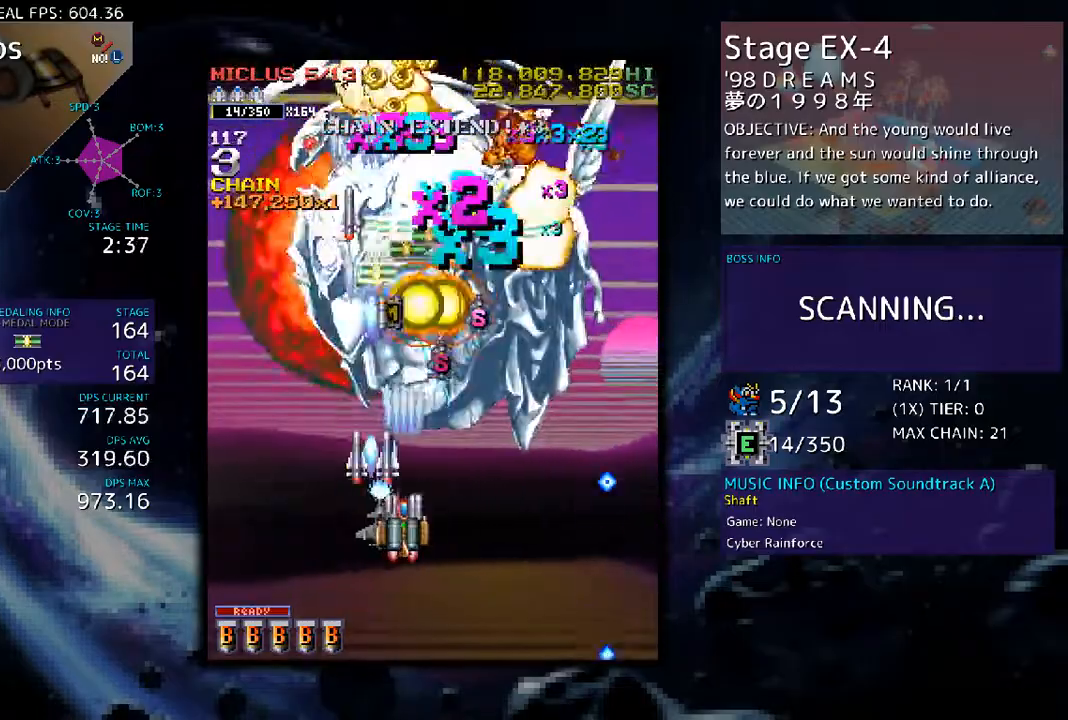
{"buttons": [], "events": [[34, "DPAD_RIGHT", "down"], [100, "DPAD_RIGHT", "up"], [234, "DPAD_LEFT", "down"], [301, "DPAD_LEFT", "up"], [401, "DPAD_LEFT", "down"], [468, "DPAD_LEFT", "up"]]}
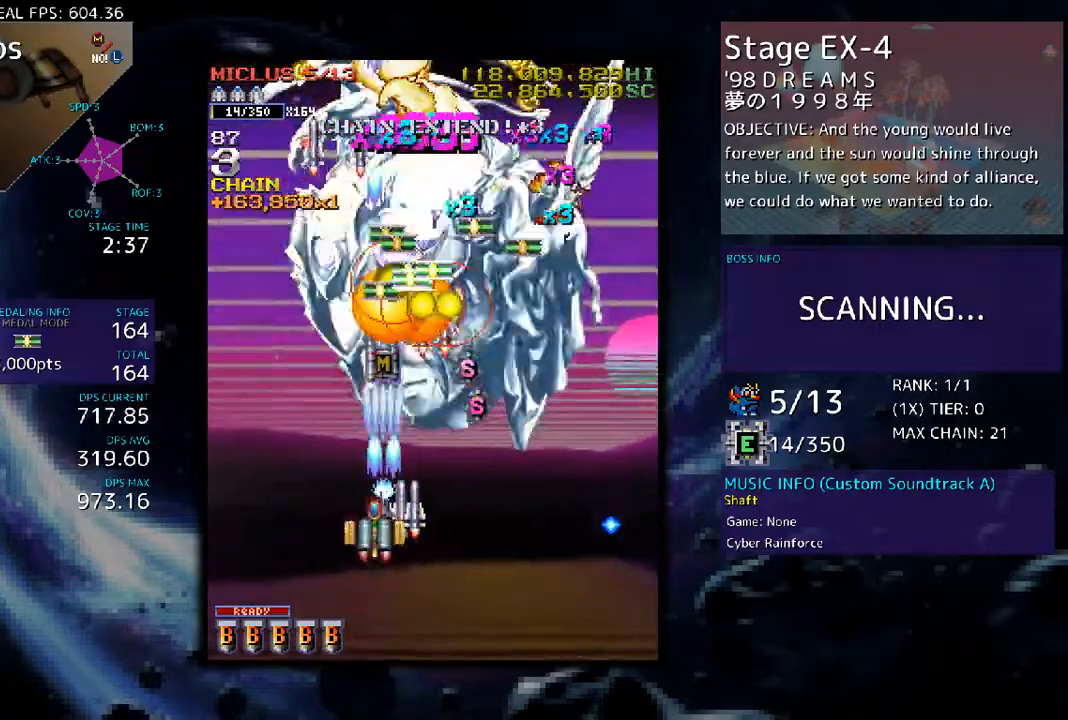
{"buttons": ["DPAD_DOWN"], "events": [[67, "DPAD_UP", "down"], [134, "DPAD_UP", "up"], [201, "DPAD_DOWN", "down"], [201, "DPAD_RIGHT", "down"], [234, "DPAD_RIGHT", "up"], [268, "DPAD_DOWN", "up"], [401, "DPAD_DOWN", "down"]]}
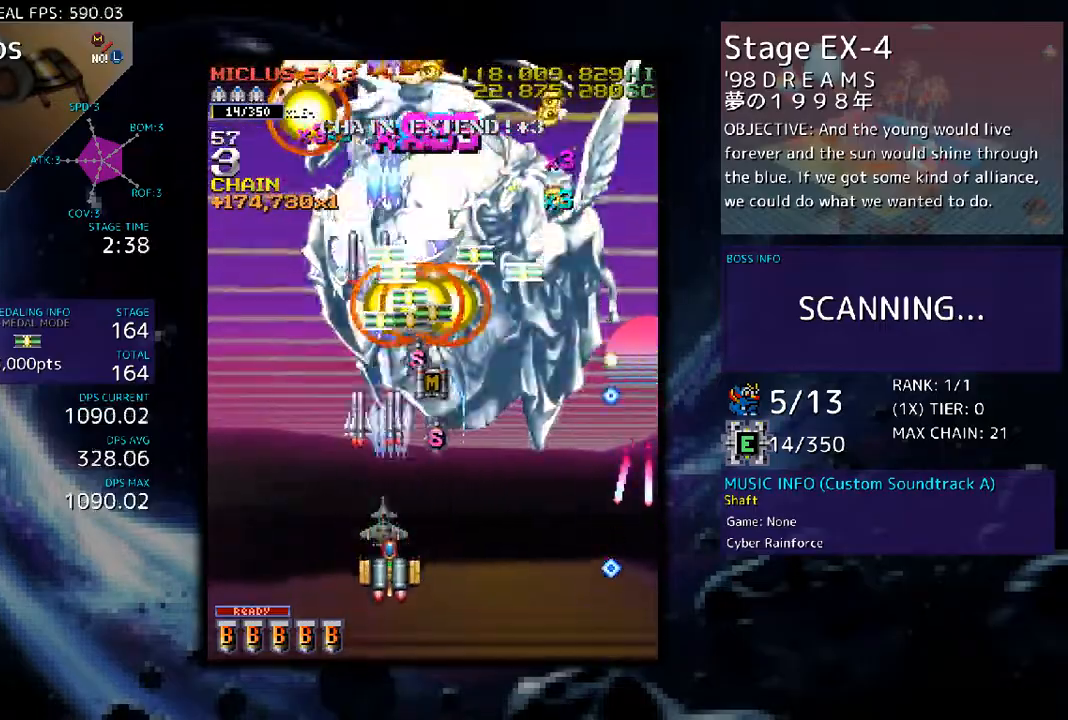
{"buttons": ["DPAD_UP", "DPAD_RIGHT"], "events": [[67, "DPAD_DOWN", "up"], [133, "DPAD_RIGHT", "down"], [200, "DPAD_RIGHT", "up"], [301, "DPAD_UP", "down"], [367, "DPAD_UP", "up"], [468, "DPAD_RIGHT", "down"], [468, "DPAD_UP", "down"]]}
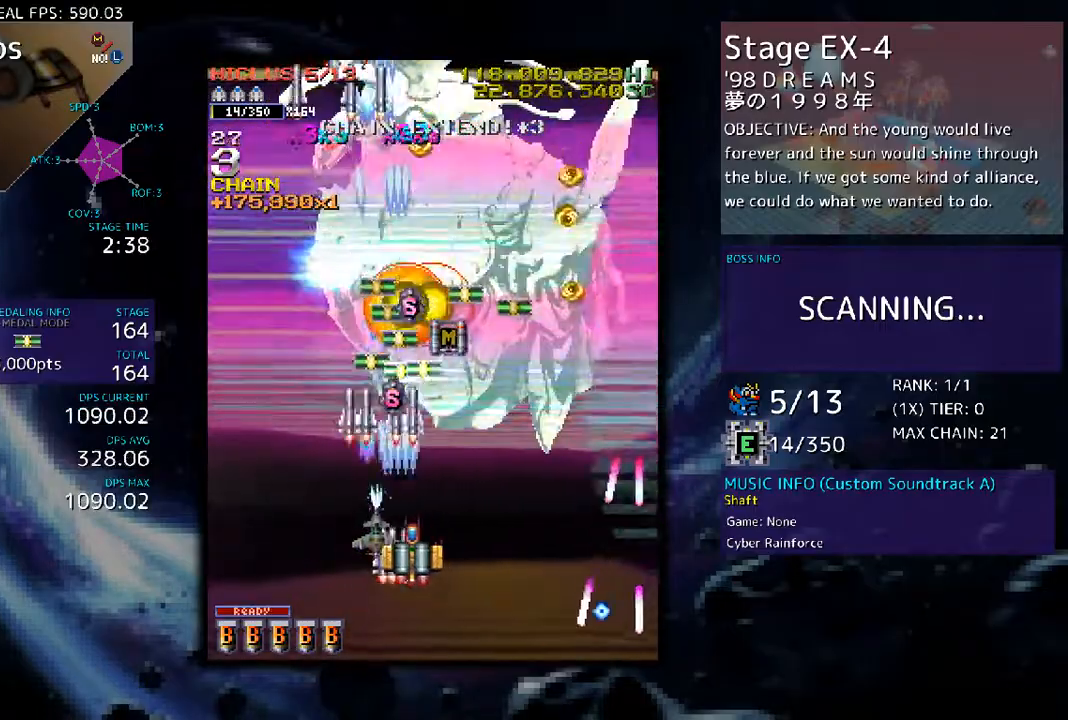
{"buttons": ["DPAD_LEFT"], "events": [[33, "DPAD_UP", "up"], [67, "DPAD_RIGHT", "up"], [167, "DPAD_RIGHT", "down"], [201, "DPAD_RIGHT", "up"], [334, "DPAD_LEFT", "down"], [334, "DPAD_UP", "down"], [368, "DPAD_UP", "up"], [401, "DPAD_LEFT", "up"], [501, "DPAD_LEFT", "down"]]}
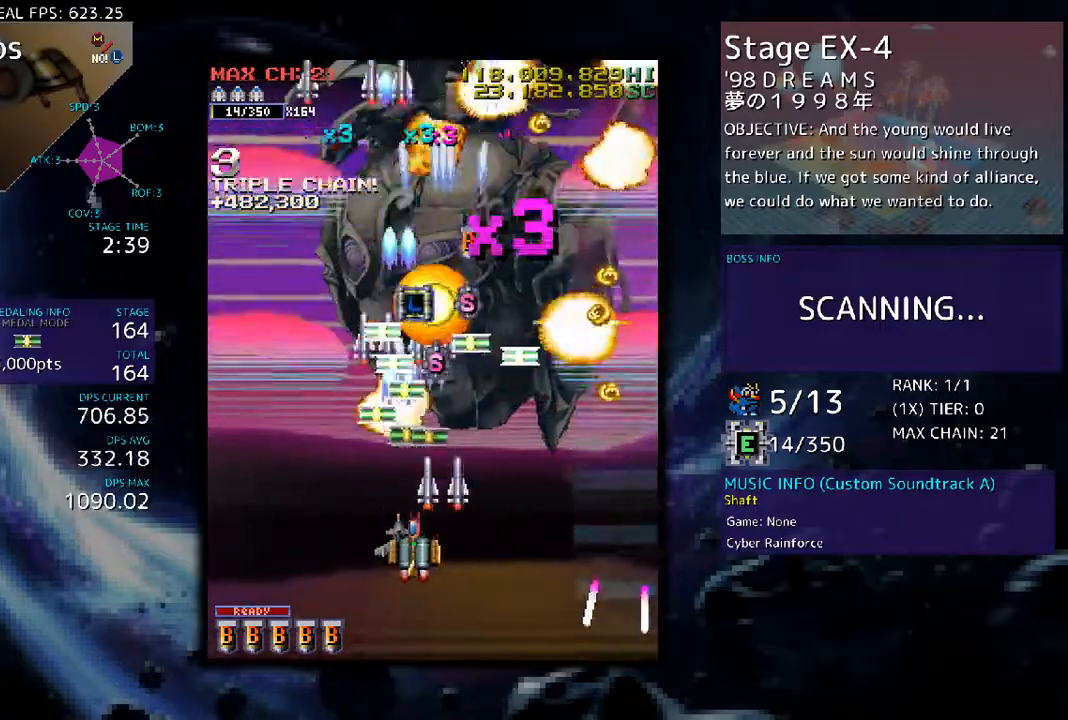
{"buttons": ["DPAD_LEFT"], "events": [[201, "DPAD_LEFT", "up"], [301, "DPAD_RIGHT", "down"], [301, "DPAD_UP", "down"], [401, "DPAD_RIGHT", "up"], [468, "DPAD_LEFT", "down"], [502, "DPAD_UP", "up"]]}
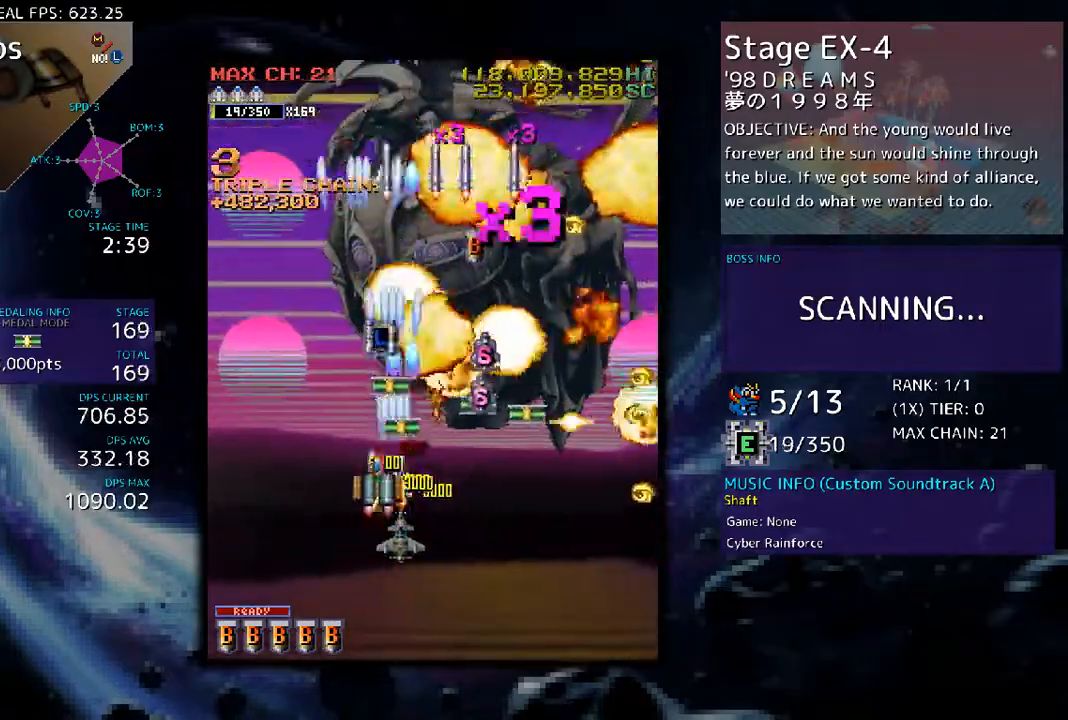
{"buttons": [], "events": [[67, "DPAD_LEFT", "up"], [167, "DPAD_RIGHT", "down"], [401, "DPAD_RIGHT", "up"]]}
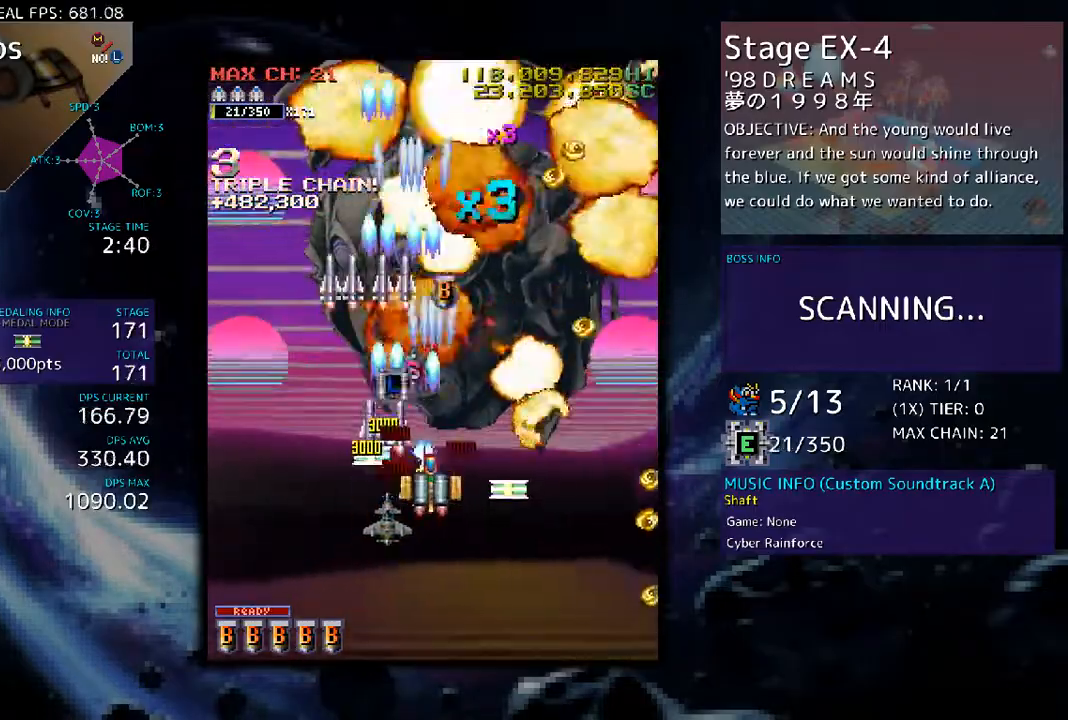
{"buttons": ["DPAD_DOWN", "DPAD_RIGHT"], "events": [[134, "DPAD_LEFT", "down"], [234, "DPAD_LEFT", "up"], [301, "DPAD_DOWN", "down"], [301, "DPAD_RIGHT", "down"]]}
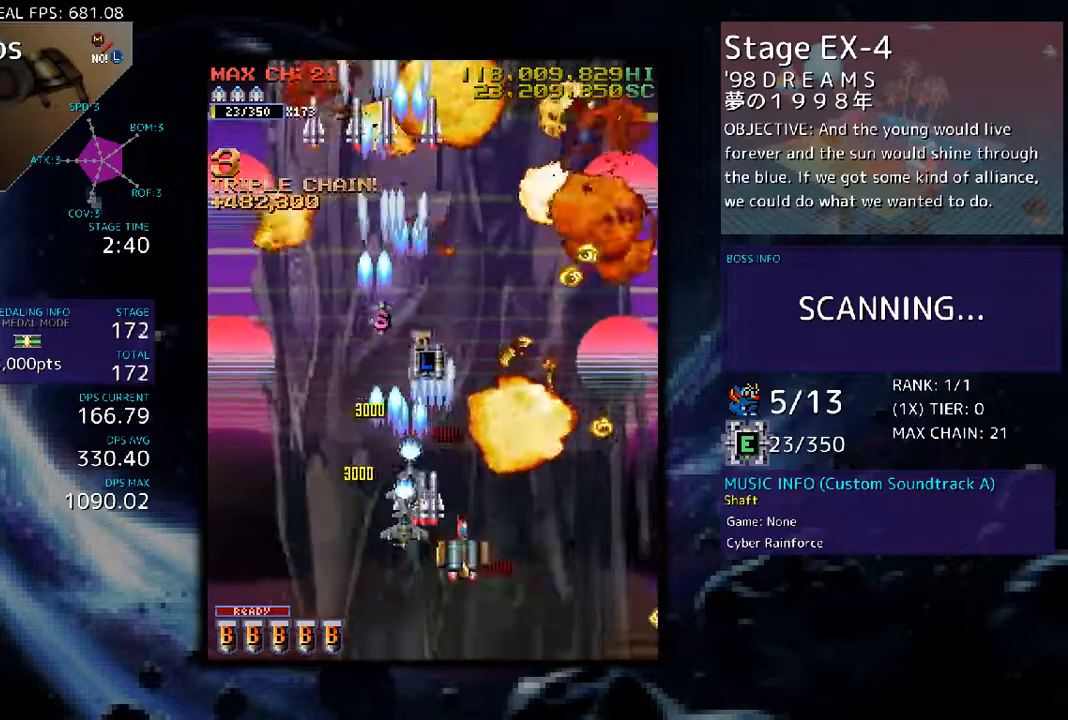
{"buttons": [], "events": [[67, "DPAD_RIGHT", "up"], [101, "DPAD_DOWN", "up"], [268, "DPAD_LEFT", "down"], [401, "DPAD_LEFT", "up"]]}
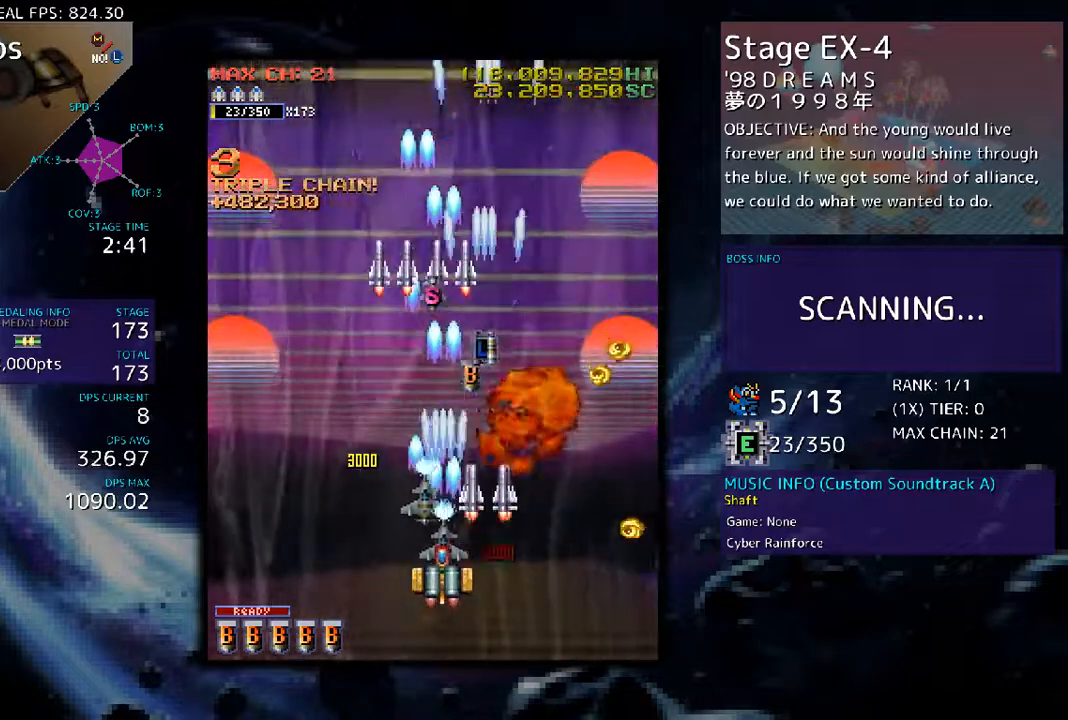
{"buttons": [], "events": [[100, "DPAD_UP", "down"], [200, "DPAD_UP", "up"], [334, "DPAD_UP", "down"], [434, "DPAD_UP", "up"]]}
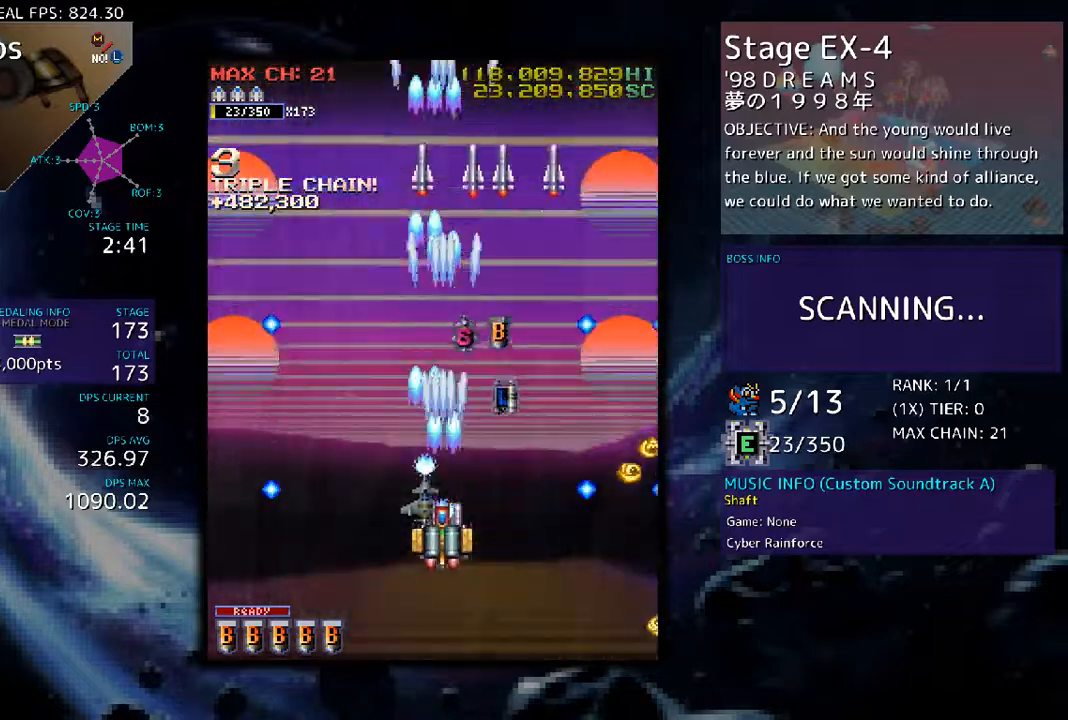
{"buttons": ["DPAD_LEFT"], "events": [[434, "DPAD_LEFT", "down"]]}
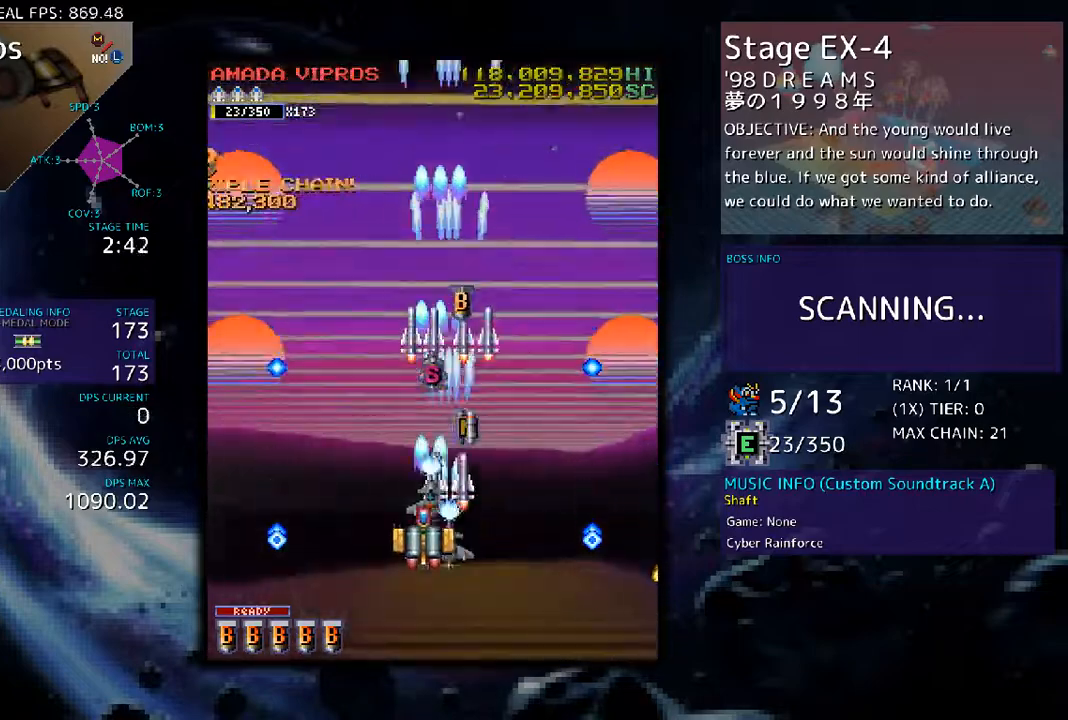
{"buttons": ["DPAD_UP"], "events": [[67, "DPAD_LEFT", "up"], [167, "DPAD_UP", "down"]]}
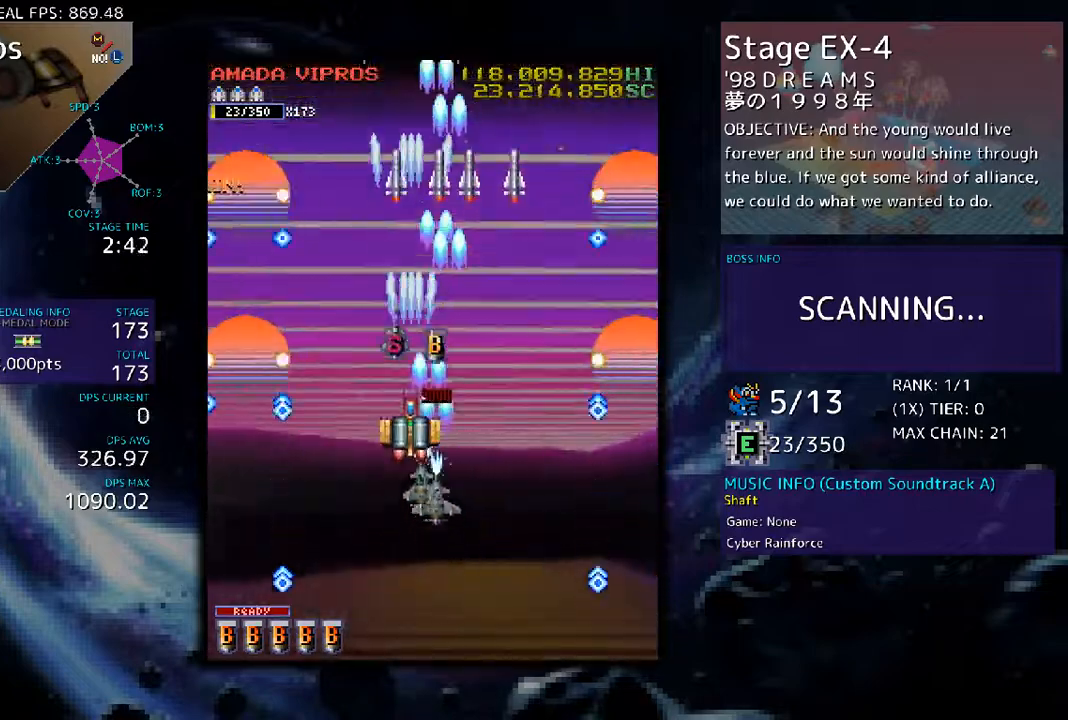
{"buttons": ["DPAD_DOWN", "DPAD_RIGHT"], "events": [[434, "DPAD_RIGHT", "down"], [434, "DPAD_UP", "up"], [468, "DPAD_DOWN", "down"]]}
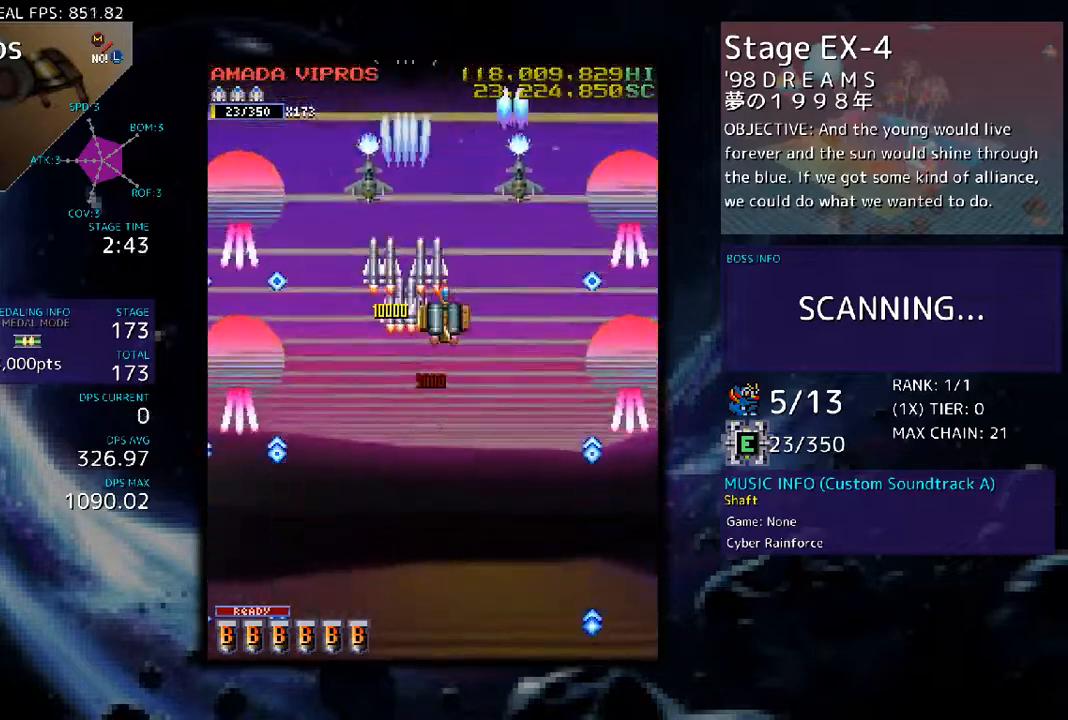
{"buttons": ["DPAD_DOWN"], "events": [[67, "DPAD_RIGHT", "up"]]}
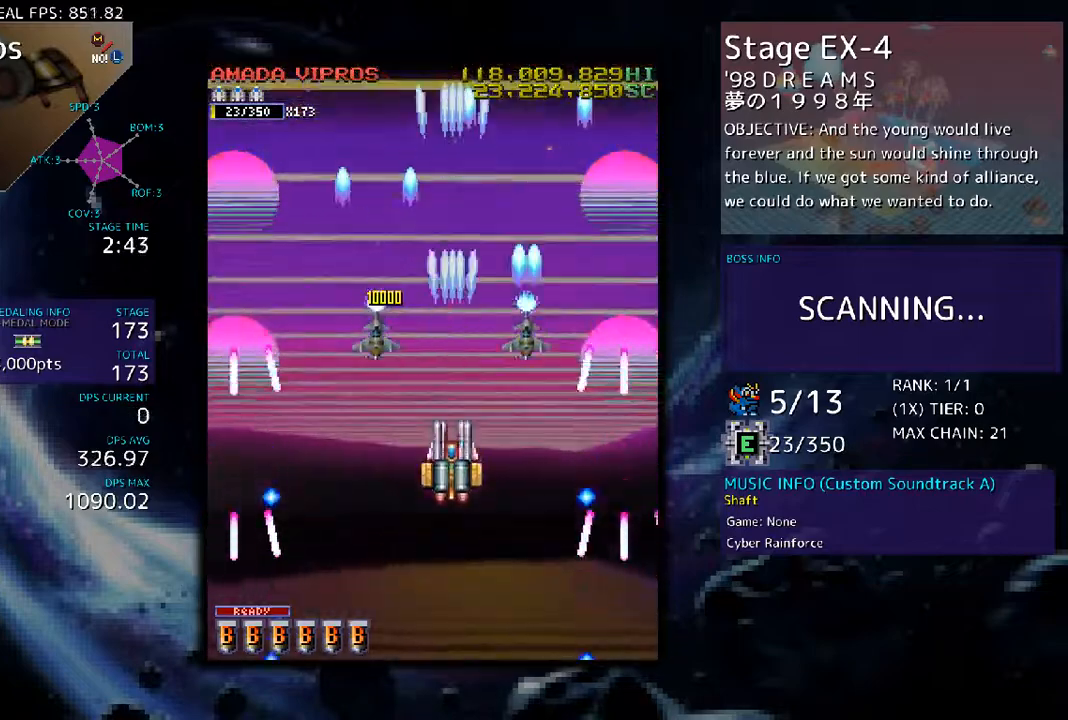
{"buttons": [], "events": [[101, "DPAD_LEFT", "down"], [167, "DPAD_DOWN", "up"], [201, "DPAD_LEFT", "up"], [401, "DPAD_UP", "down"], [435, "DPAD_UP", "up"]]}
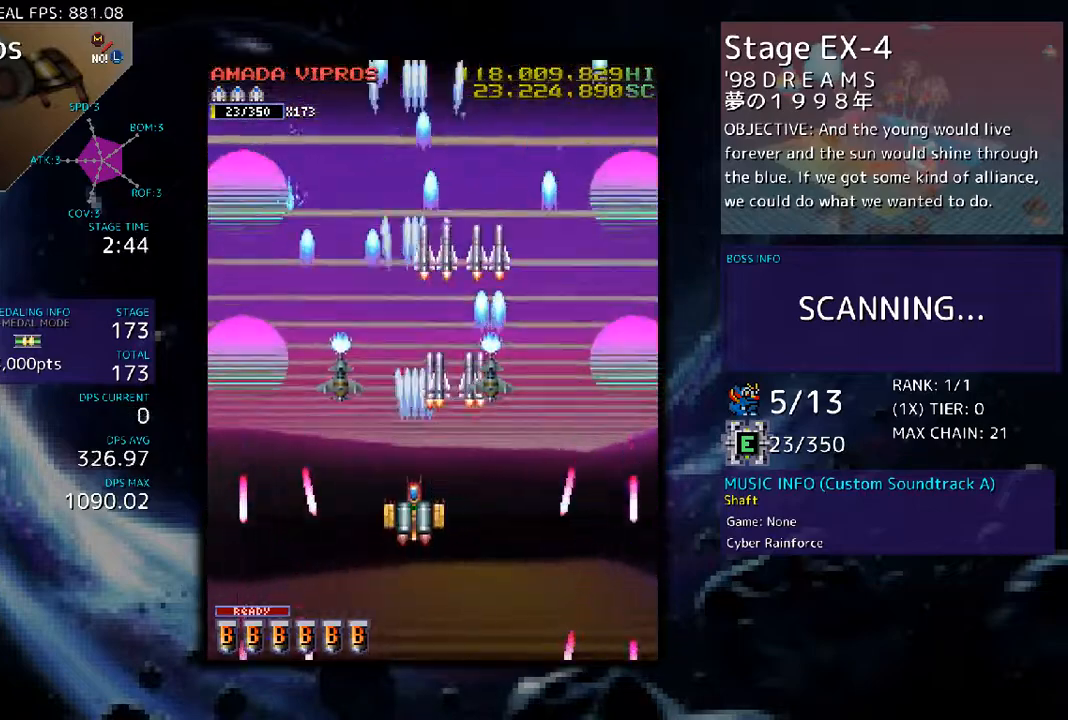
{"buttons": [], "events": []}
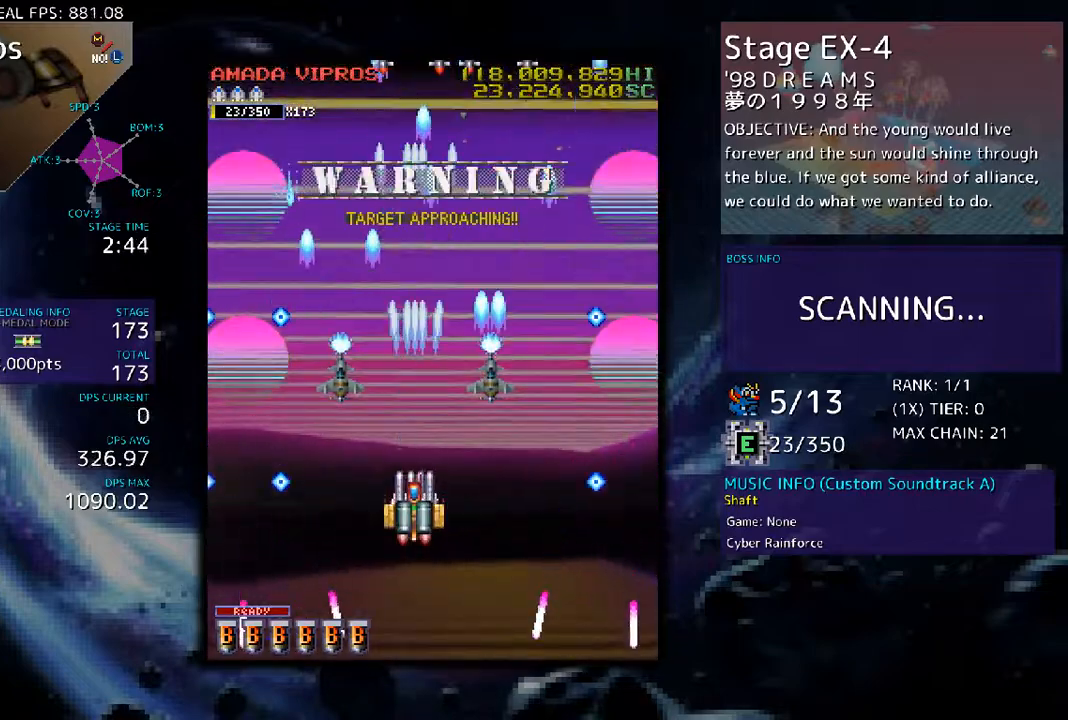
{"buttons": [], "events": []}
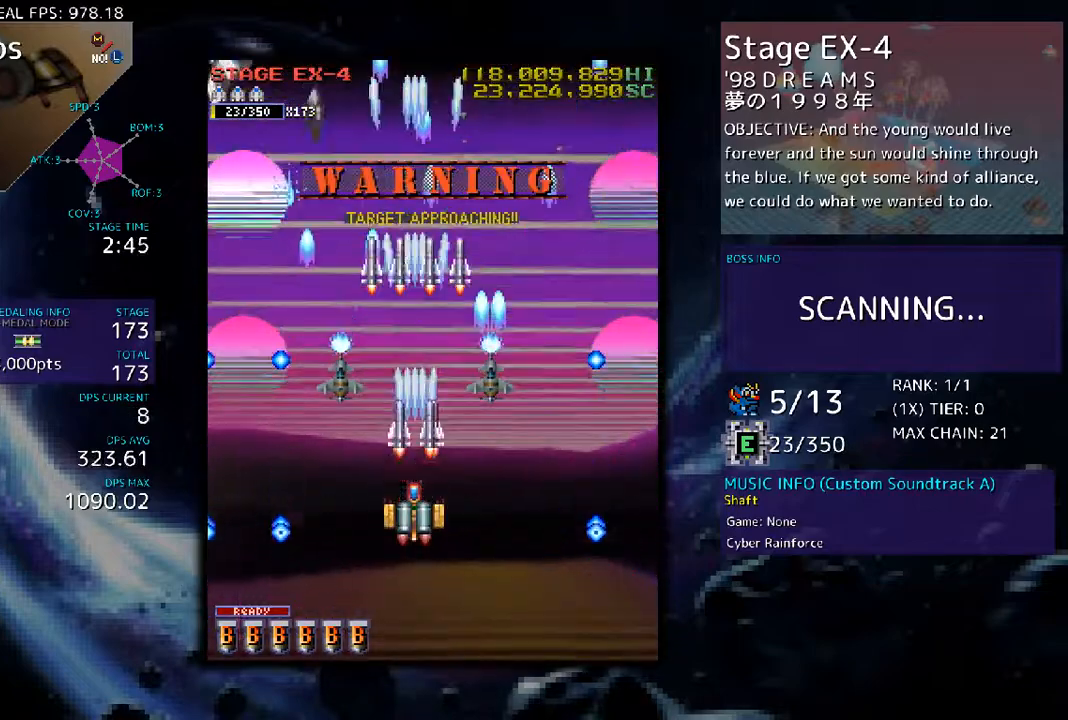
{"buttons": [], "events": []}
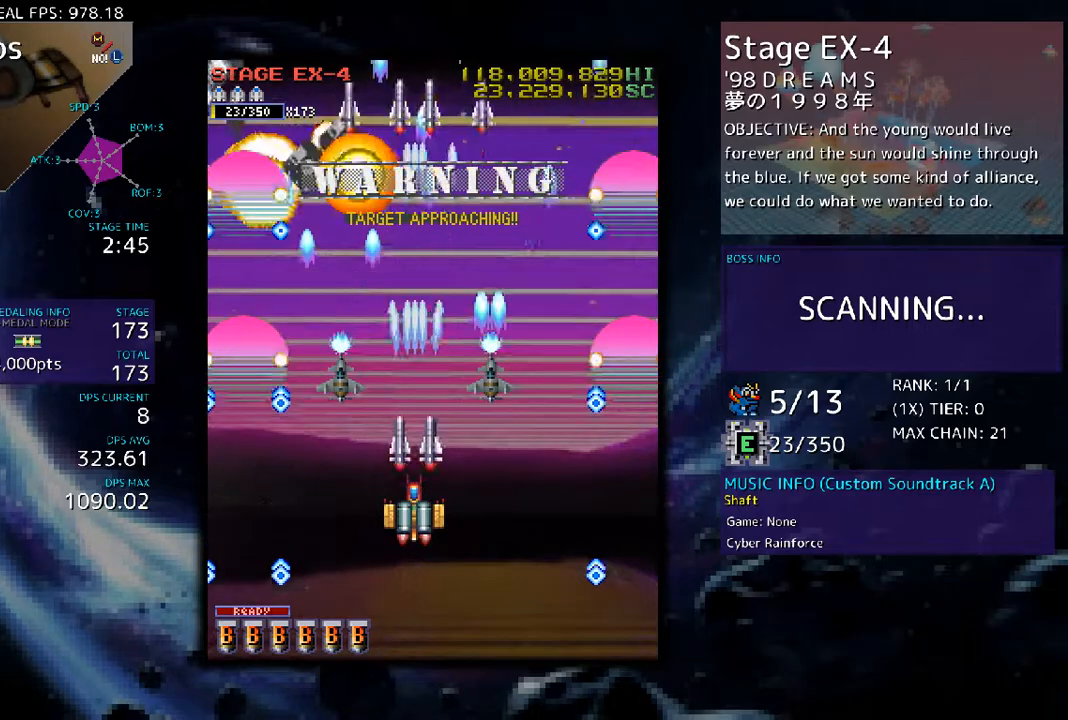
{"buttons": [], "events": []}
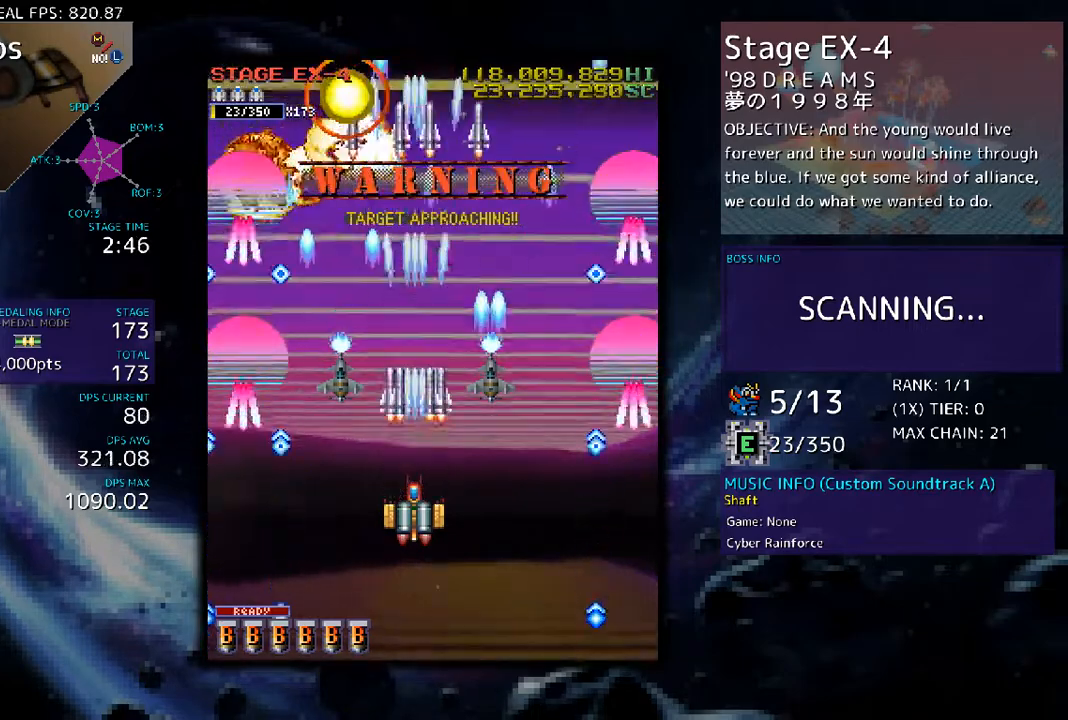
{"buttons": [], "events": []}
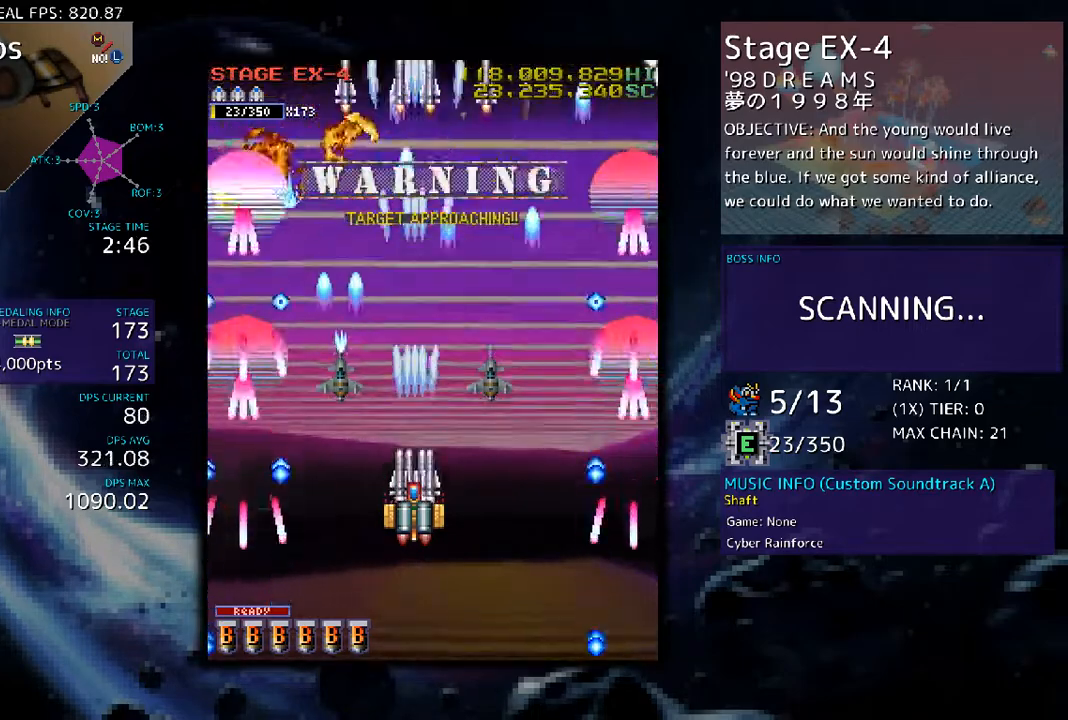
{"buttons": ["DPAD_RIGHT"], "events": [[501, "DPAD_RIGHT", "down"]]}
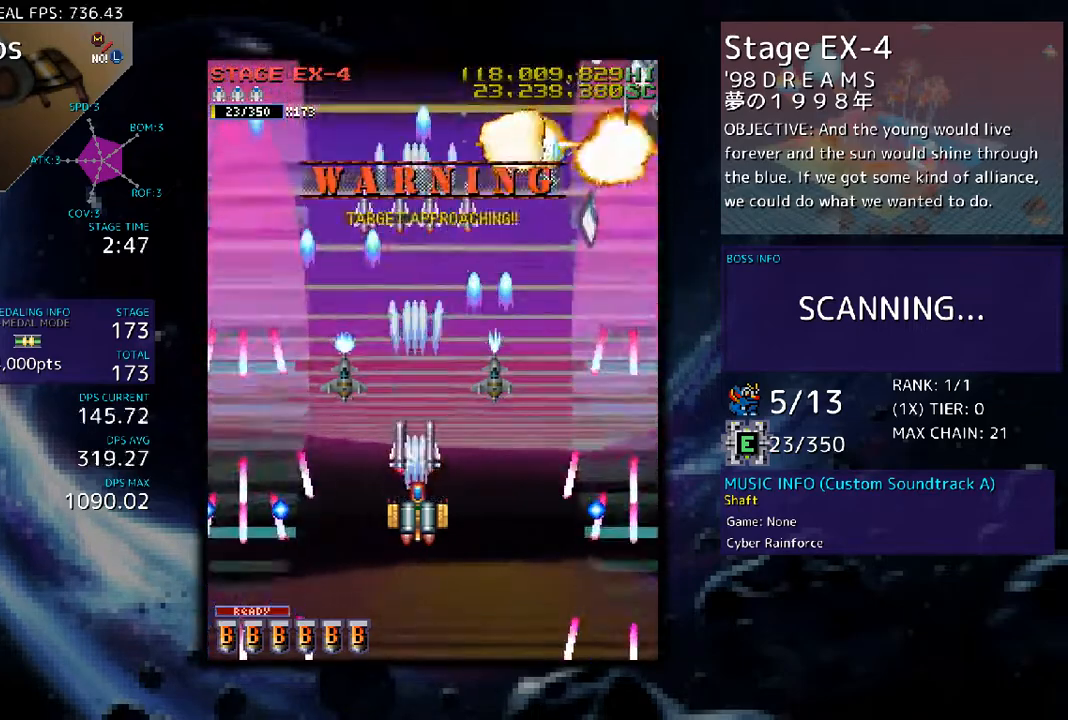
{"buttons": [], "events": [[33, "DPAD_RIGHT", "up"], [401, "DPAD_RIGHT", "down"], [468, "DPAD_RIGHT", "up"]]}
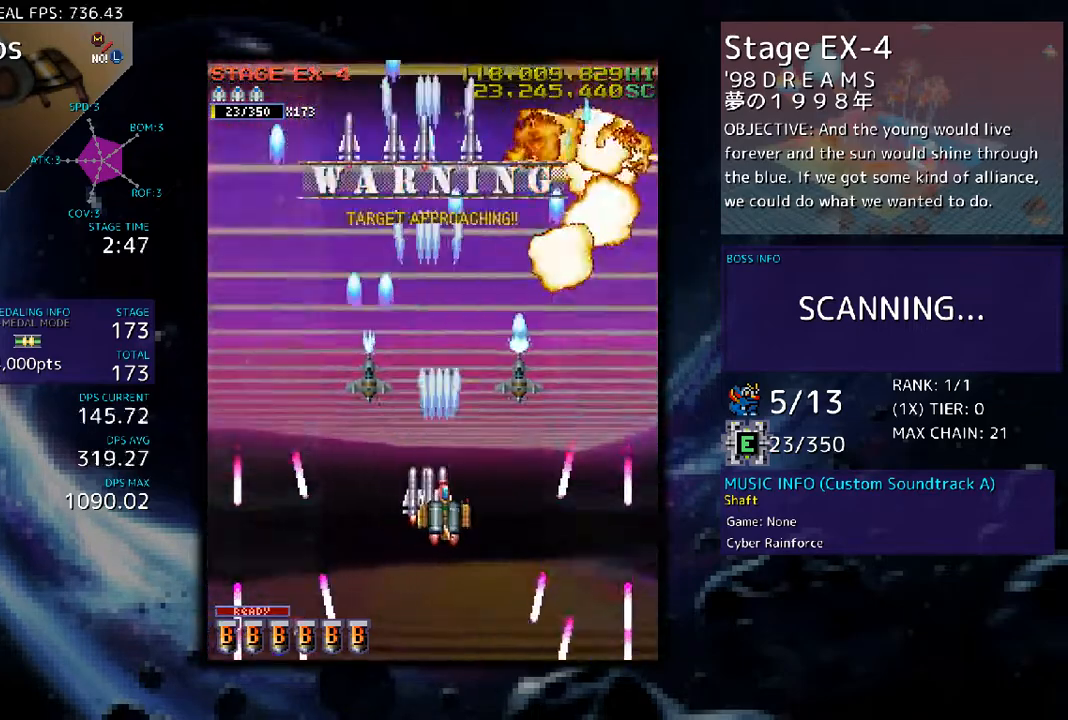
{"buttons": ["DPAD_UP"], "events": [[134, "DPAD_RIGHT", "down"], [201, "DPAD_RIGHT", "up"], [368, "DPAD_UP", "down"]]}
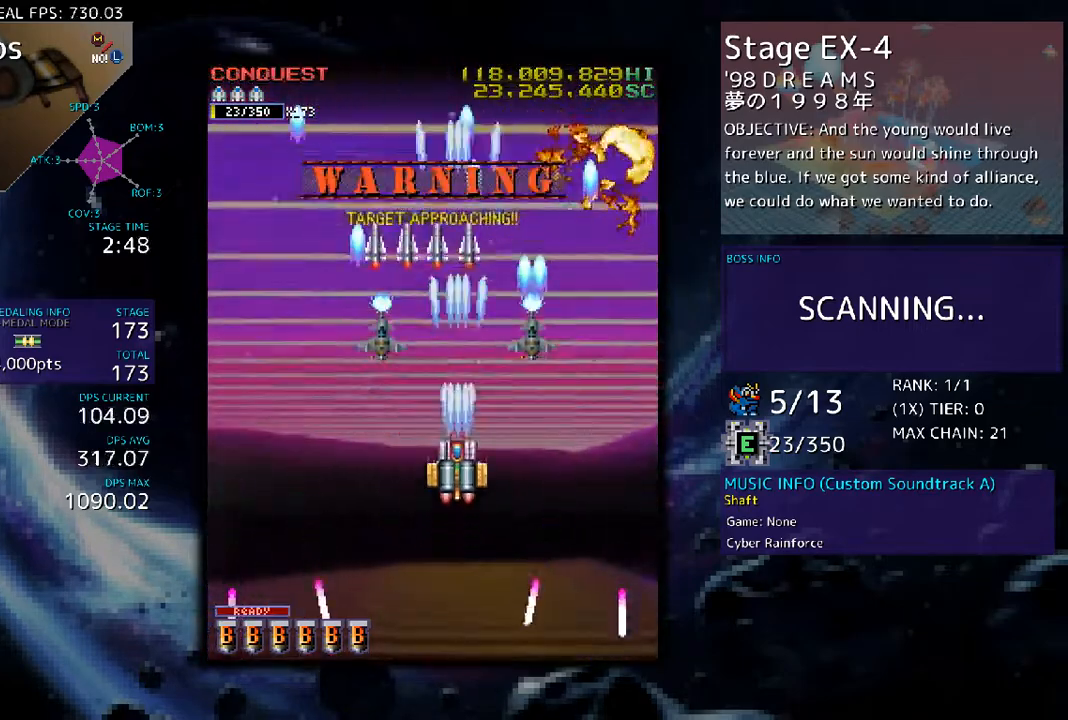
{"buttons": ["DPAD_DOWN"], "events": [[33, "DPAD_UP", "up"], [200, "DPAD_RIGHT", "down"], [267, "DPAD_RIGHT", "up"], [468, "DPAD_DOWN", "down"]]}